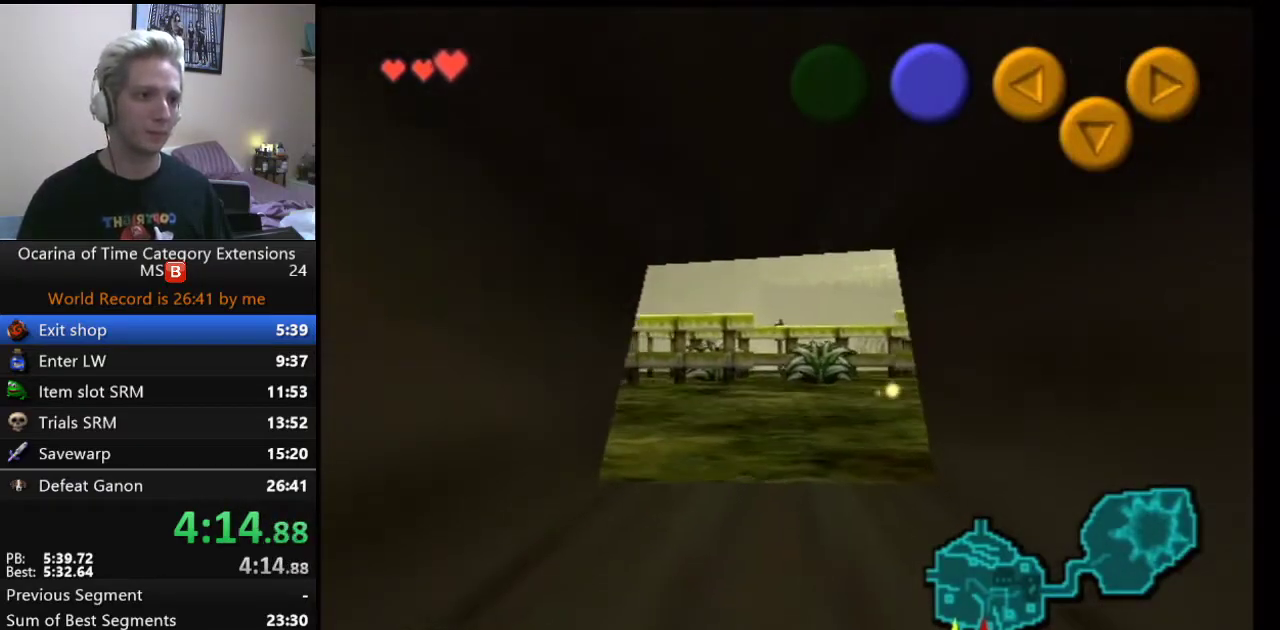
Gameplay with a controller (Nintendo layout); each line is a JSON object with the inputs held at the frame after it. "events" lists button and stick changes between this image and that frame as [ms after this image, input, new state], when the widget could be followed in between. Not read: L3 R2 R3.
{"buttons": [], "left_stick": "up", "right_stick": "center", "events": []}
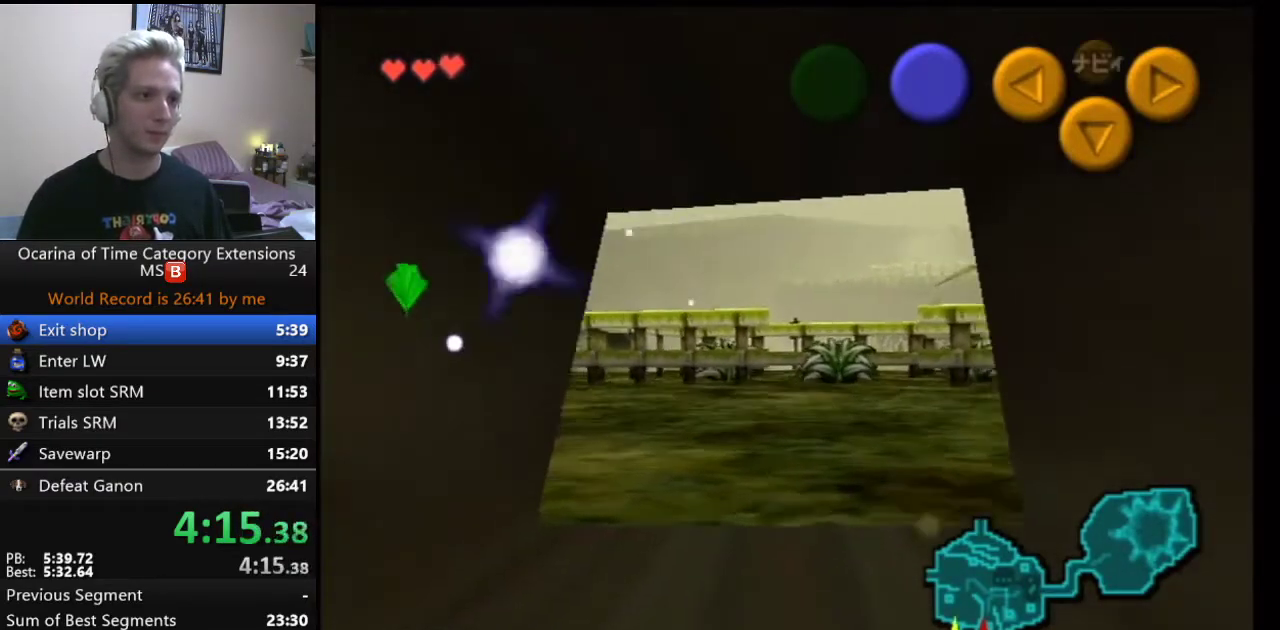
{"buttons": [], "left_stick": "up", "right_stick": "center", "events": []}
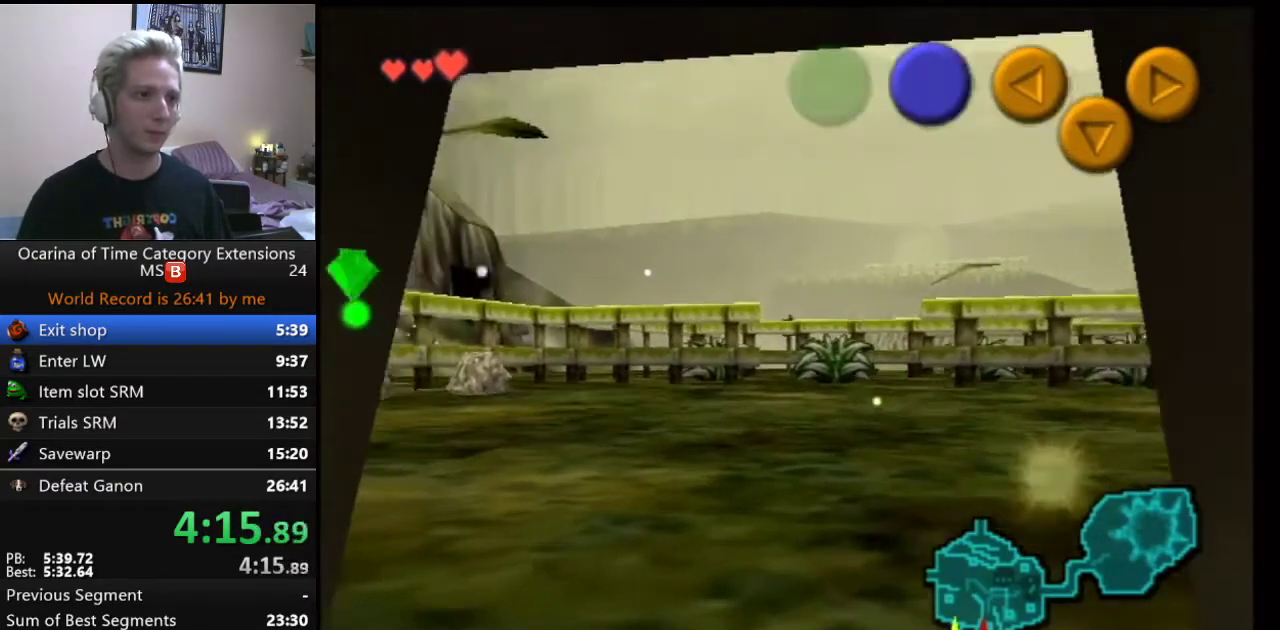
{"buttons": [], "left_stick": "up-right", "right_stick": "center", "events": [[317, "left_stick", "up-right"]]}
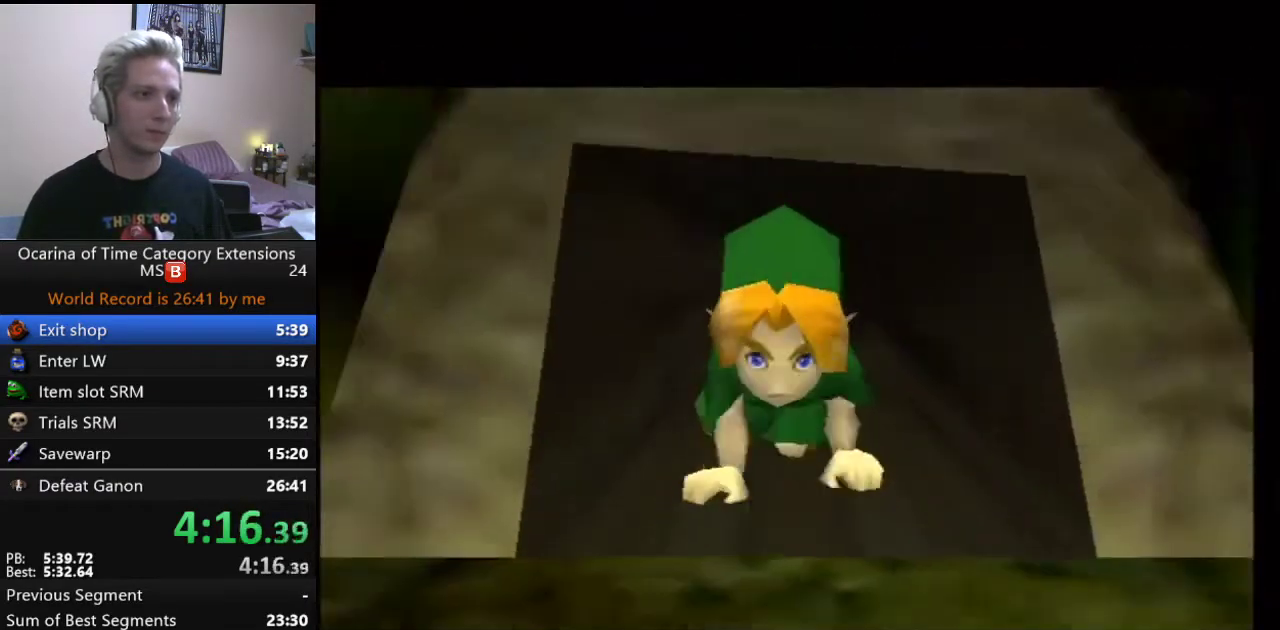
{"buttons": [], "left_stick": "up-right", "right_stick": "center", "events": []}
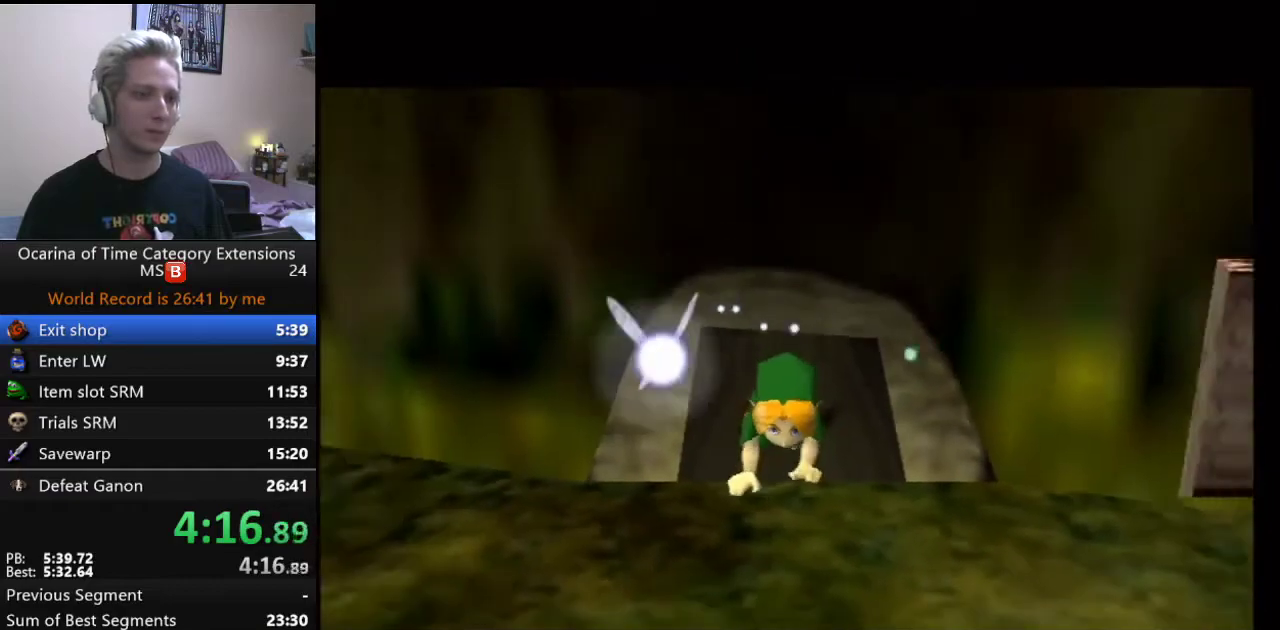
{"buttons": [], "left_stick": "up-right", "right_stick": "center", "events": []}
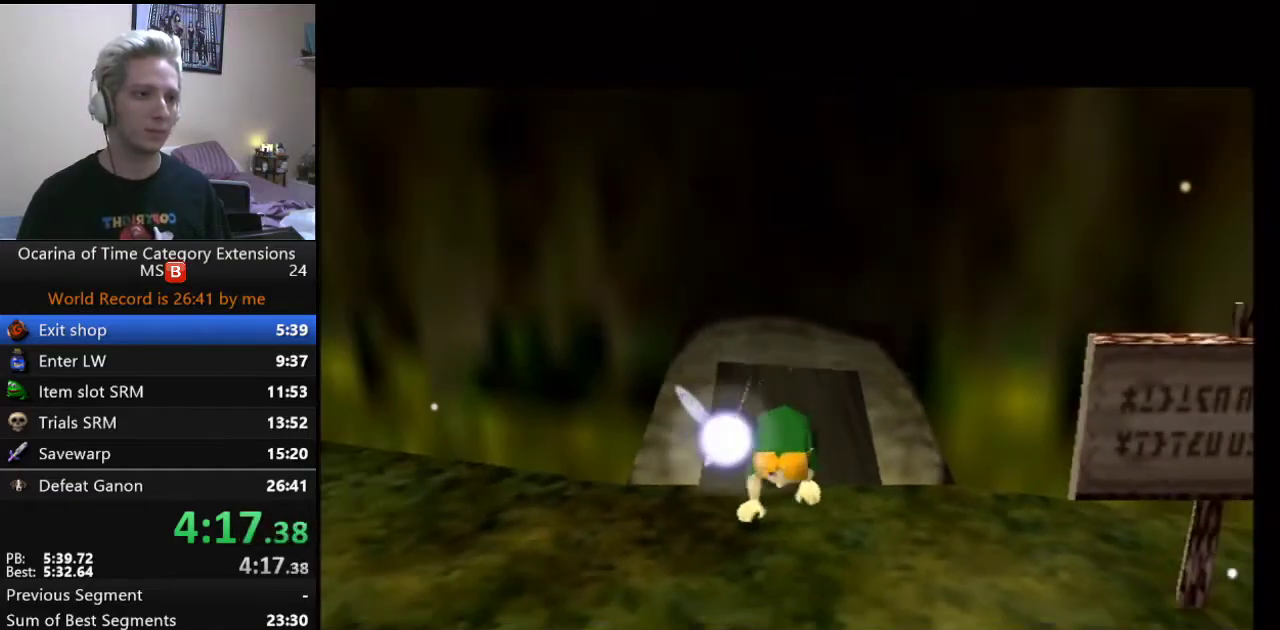
{"buttons": [], "left_stick": "up-right", "right_stick": "center", "events": []}
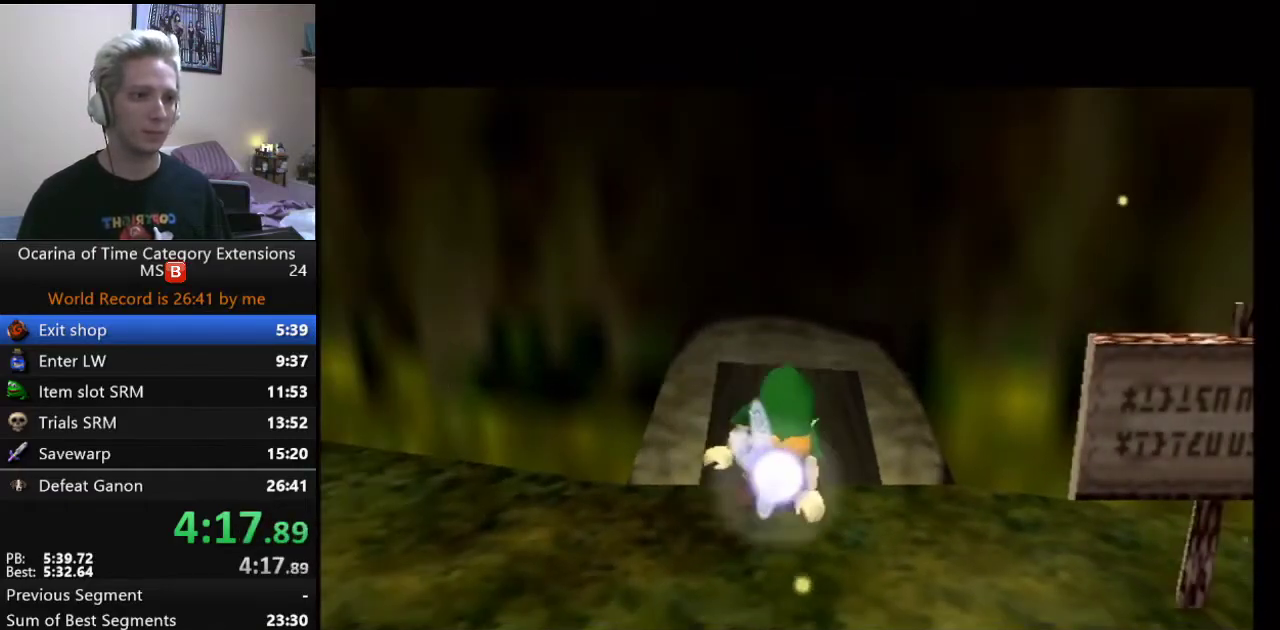
{"buttons": [], "left_stick": "up-right", "right_stick": "center", "events": []}
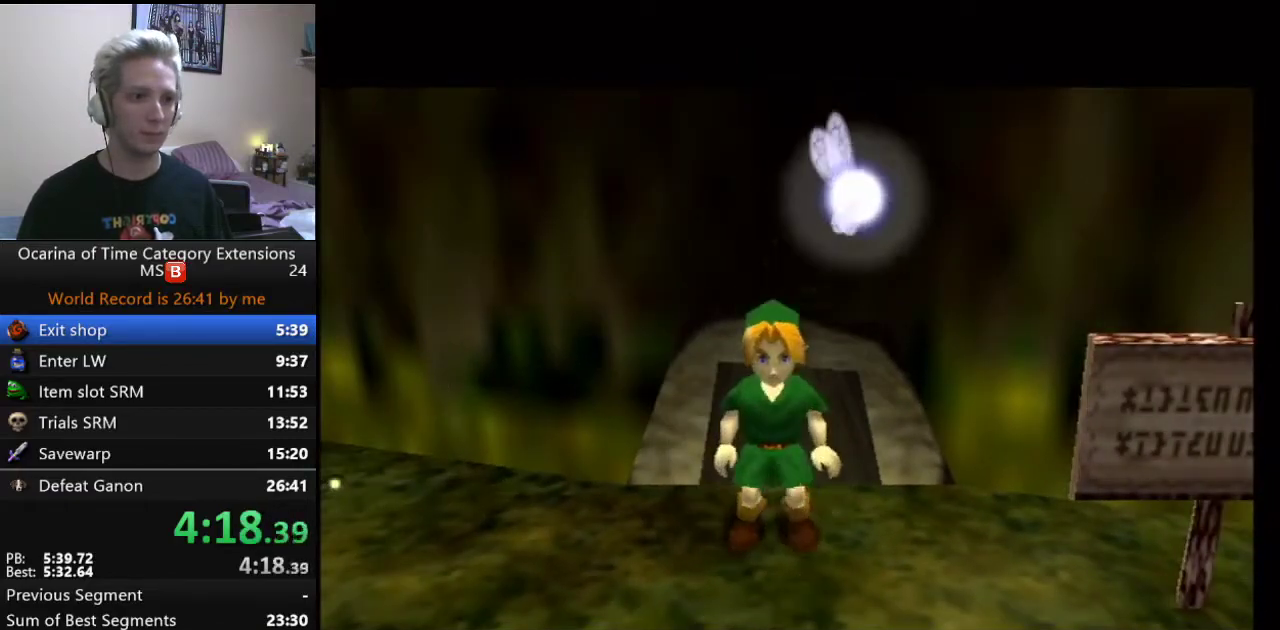
{"buttons": ["L1"], "left_stick": "center", "right_stick": "center", "events": [[167, "L1", "down"], [200, "left_stick", "center"], [267, "A", "down"], [267, "left_stick", "down-left"], [417, "A", "up"], [500, "left_stick", "center"]]}
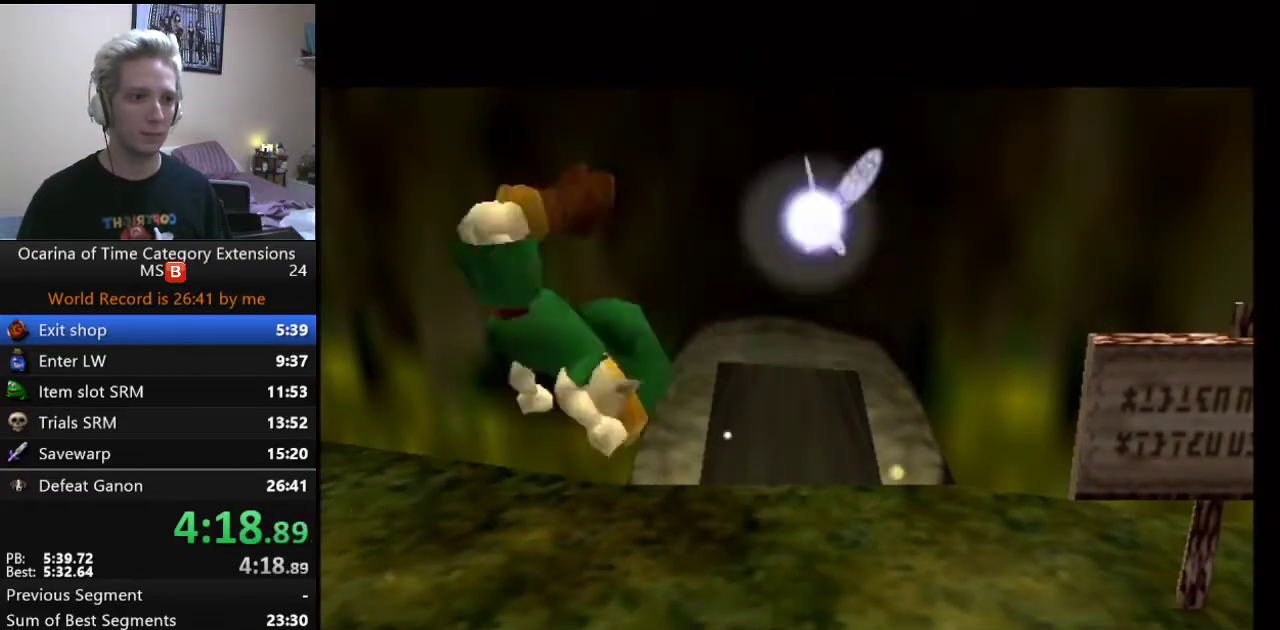
{"buttons": ["L1"], "left_stick": "center", "right_stick": "center", "events": []}
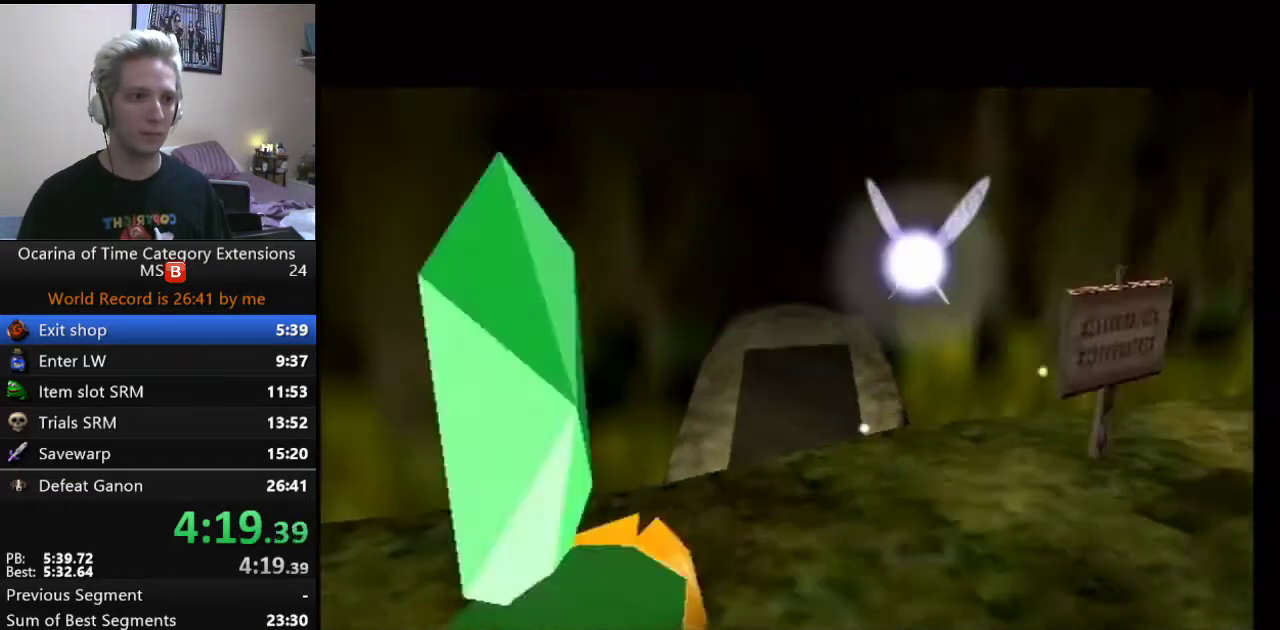
{"buttons": ["L1"], "left_stick": "center", "right_stick": "center", "events": [[33, "left_stick", "down"], [100, "A", "down"], [250, "A", "up"], [367, "left_stick", "center"]]}
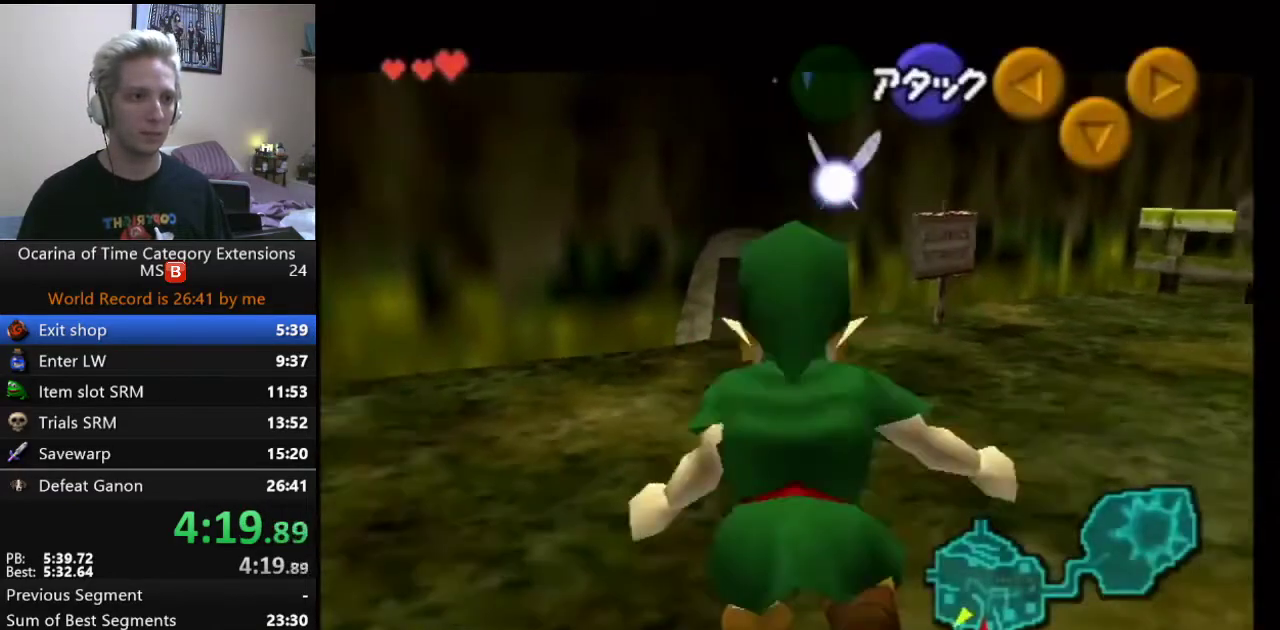
{"buttons": ["L1"], "left_stick": "down", "right_stick": "center", "events": [[183, "L1", "up"], [183, "left_stick", "up-right"], [300, "L1", "down"], [333, "left_stick", "center"], [400, "left_stick", "down"]]}
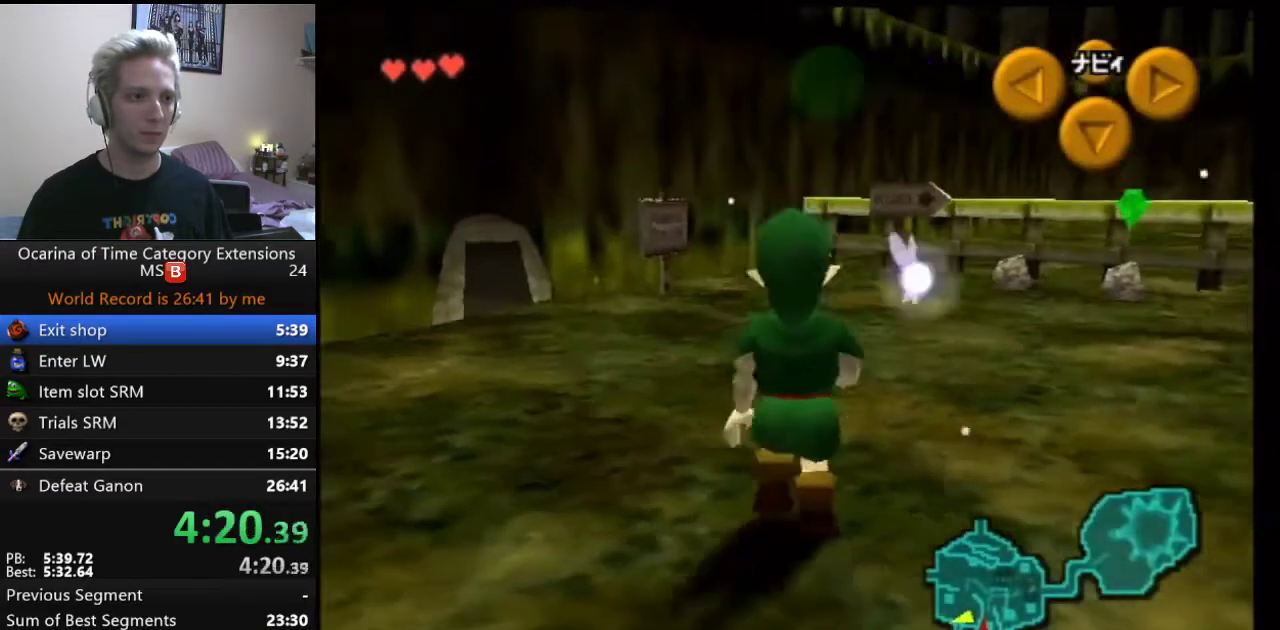
{"buttons": ["L1"], "left_stick": "down", "right_stick": "center", "events": []}
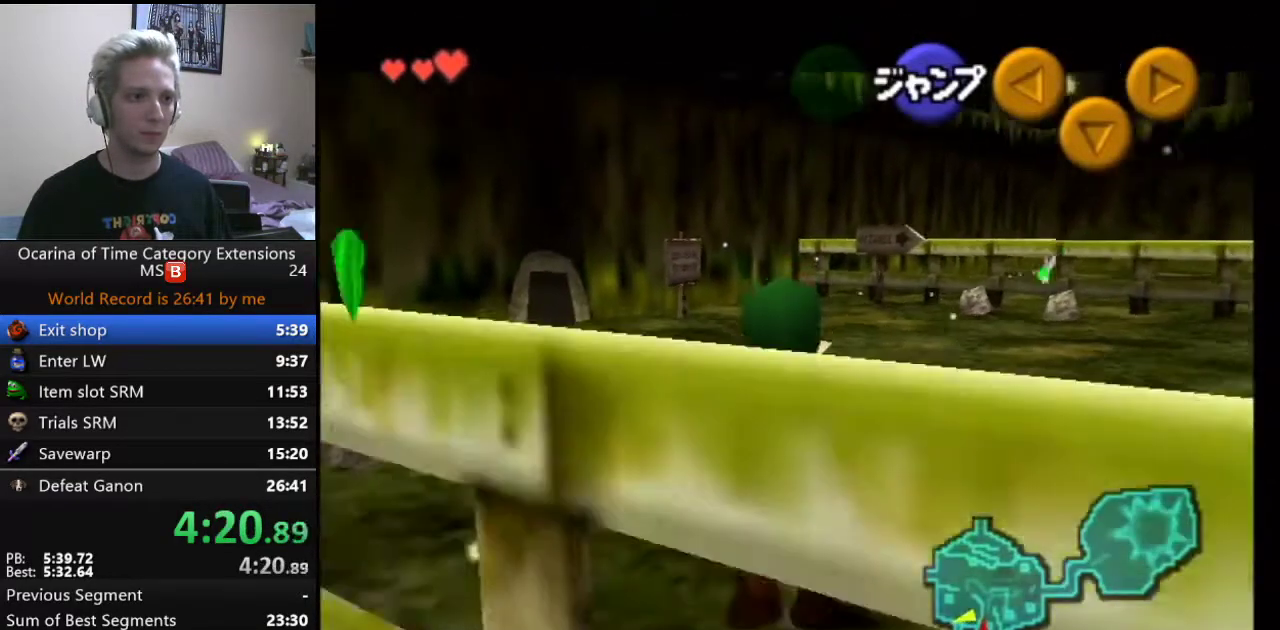
{"buttons": [], "left_stick": "down", "right_stick": "center", "events": [[217, "A", "down"], [317, "A", "up"], [383, "L1", "up"]]}
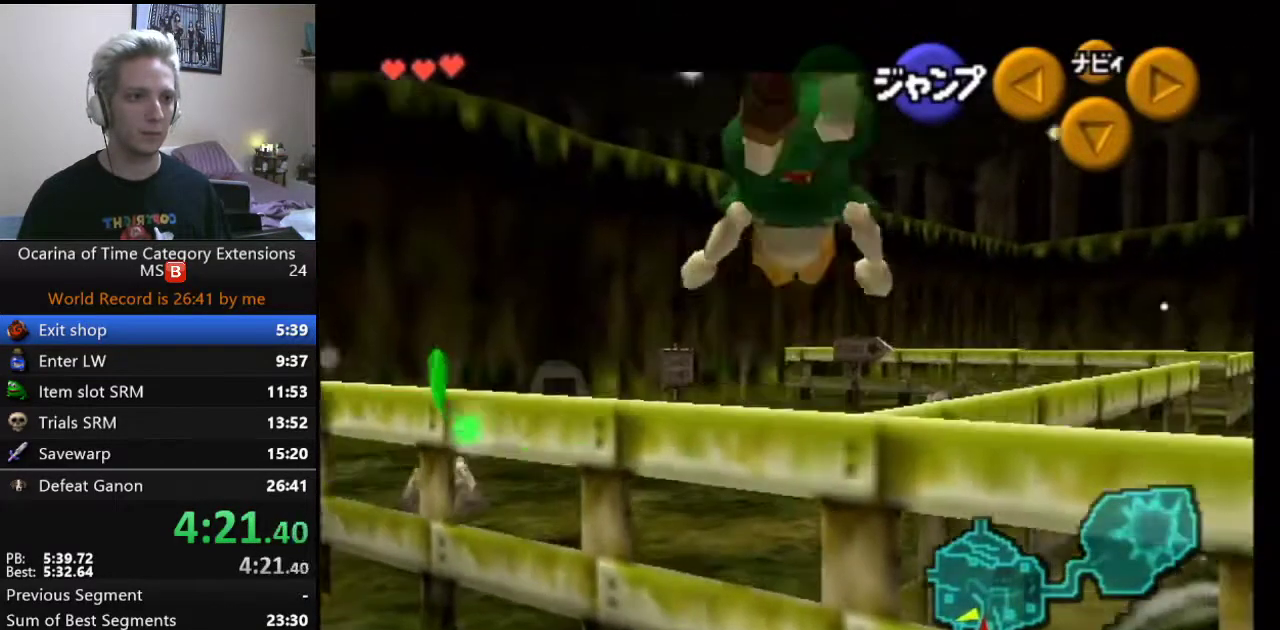
{"buttons": [], "left_stick": "down", "right_stick": "center", "events": []}
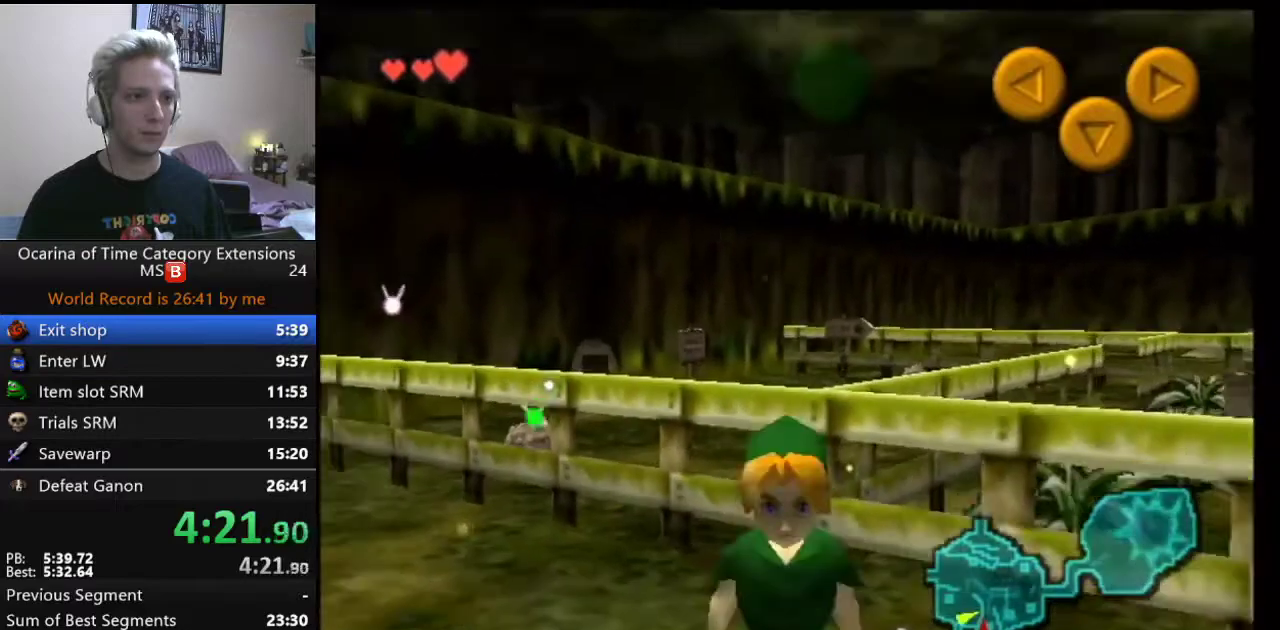
{"buttons": [], "left_stick": "down", "right_stick": "center", "events": [[133, "A", "down"], [267, "A", "up"]]}
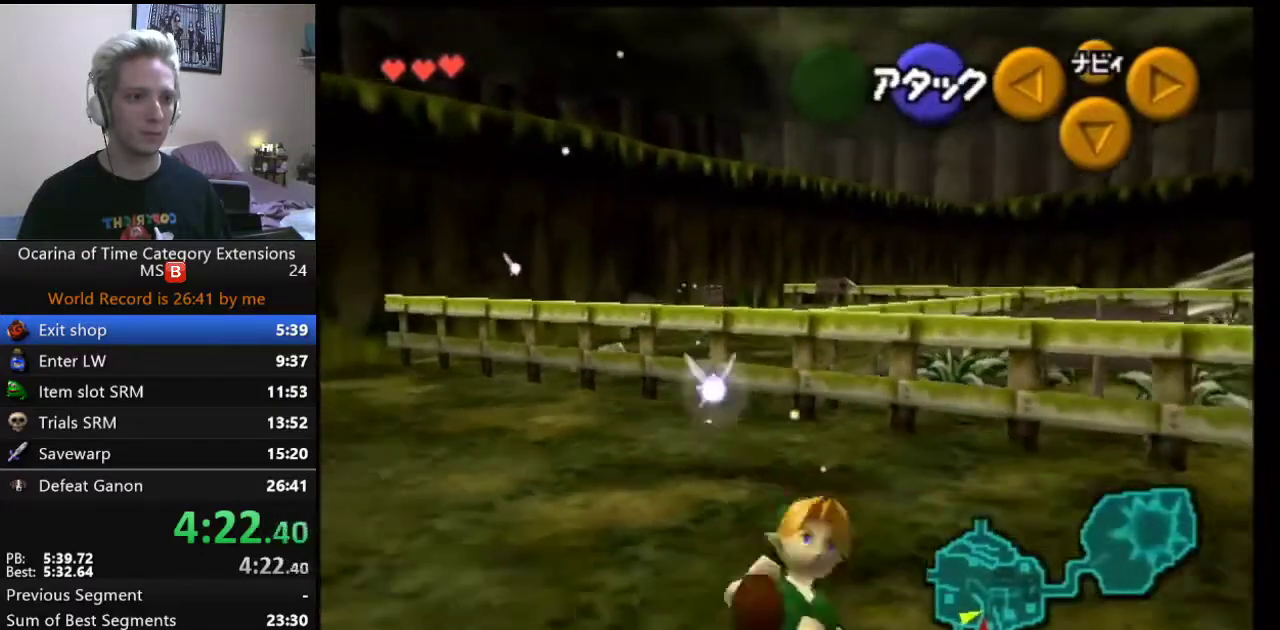
{"buttons": [], "left_stick": "down", "right_stick": "center", "events": []}
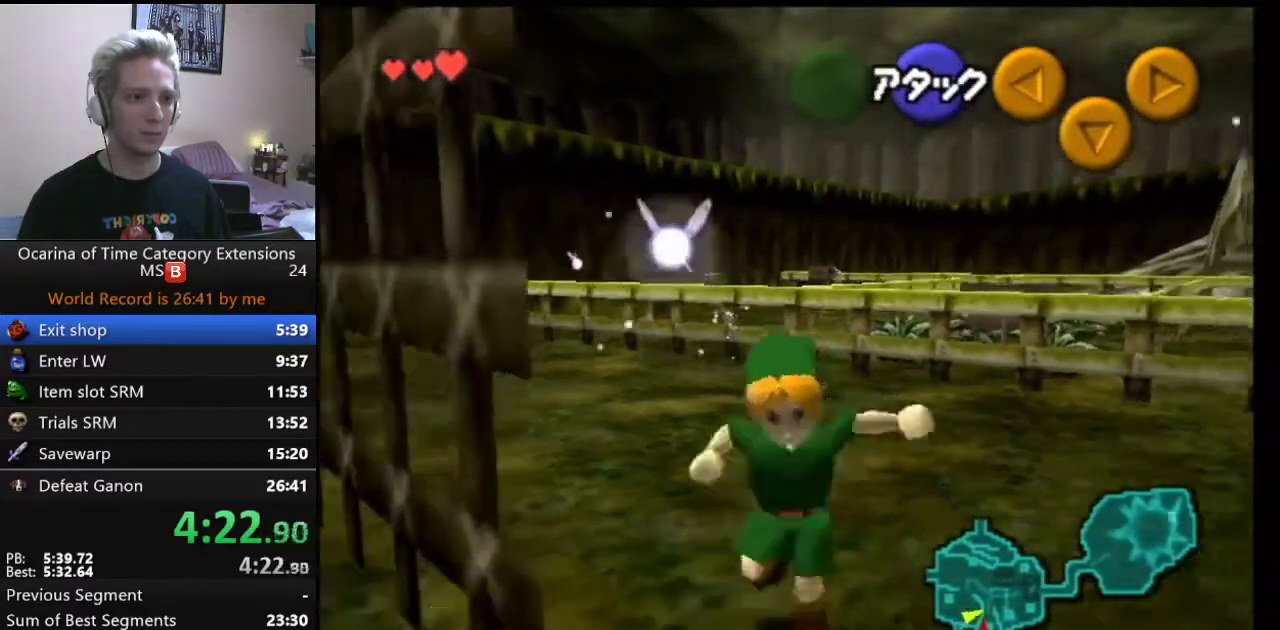
{"buttons": [], "left_stick": "down", "right_stick": "center", "events": [[17, "A", "down"], [250, "A", "up"]]}
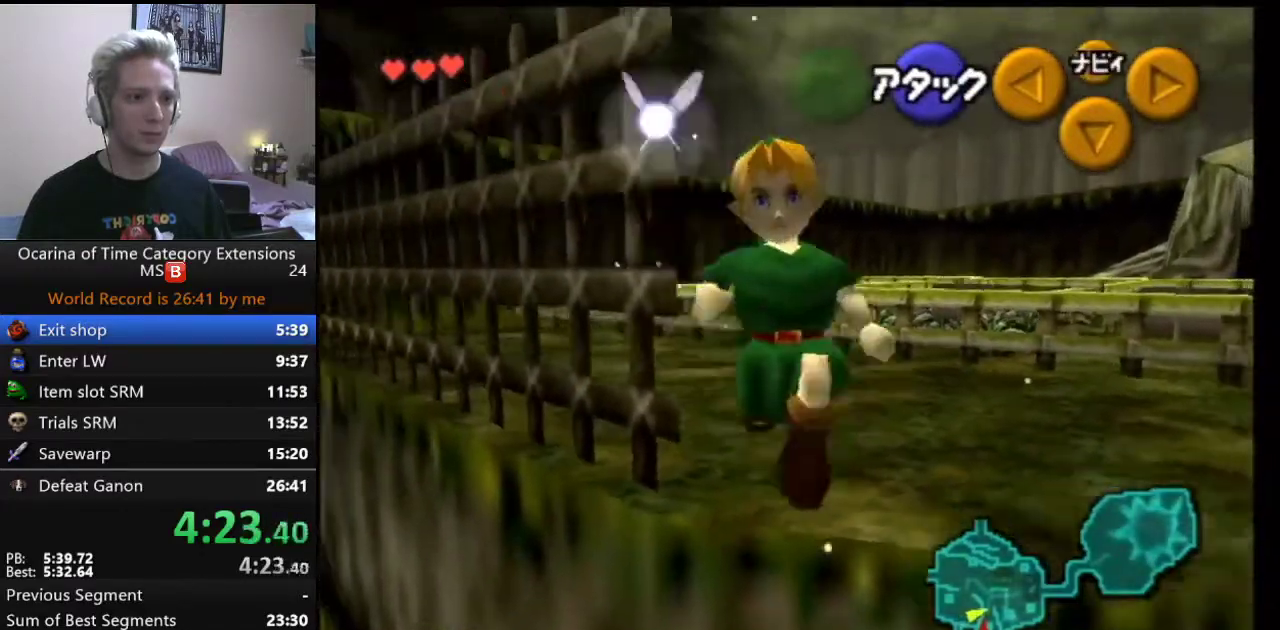
{"buttons": [], "left_stick": "up", "right_stick": "center", "events": [[100, "left_stick", "down-right"], [183, "left_stick", "right"], [267, "L1", "down"], [267, "left_stick", "up-right"], [383, "L1", "up"], [383, "left_stick", "up"]]}
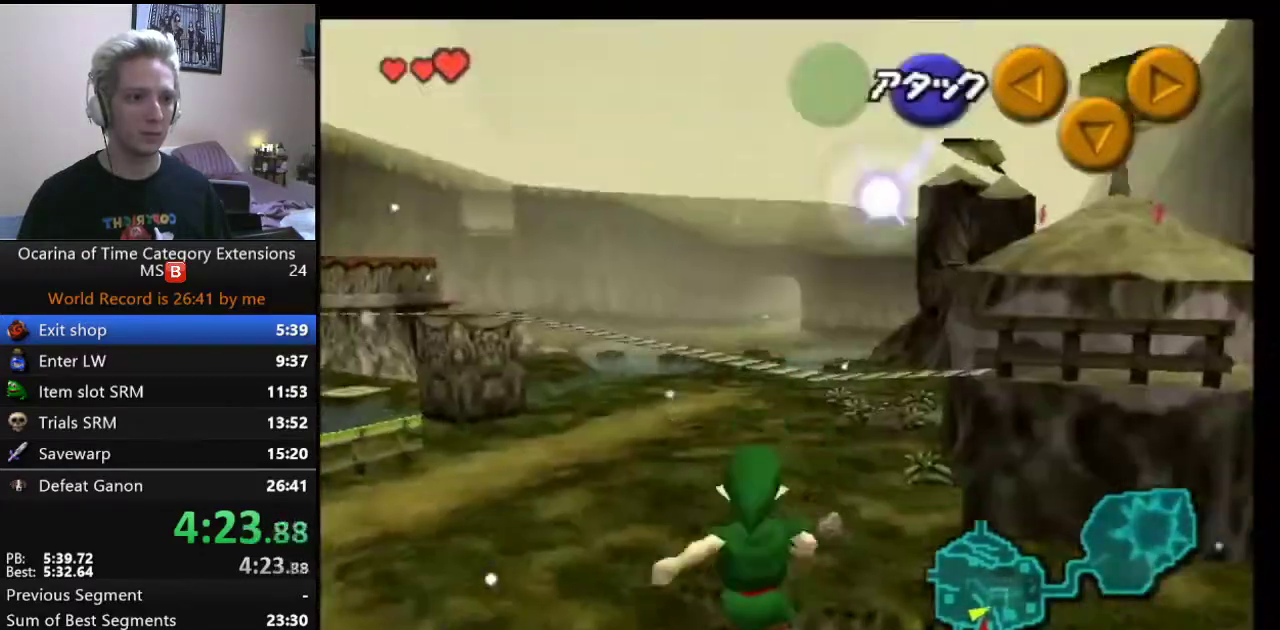
{"buttons": [], "left_stick": "up", "right_stick": "center", "events": [[350, "left_stick", "up-left"], [483, "left_stick", "up"]]}
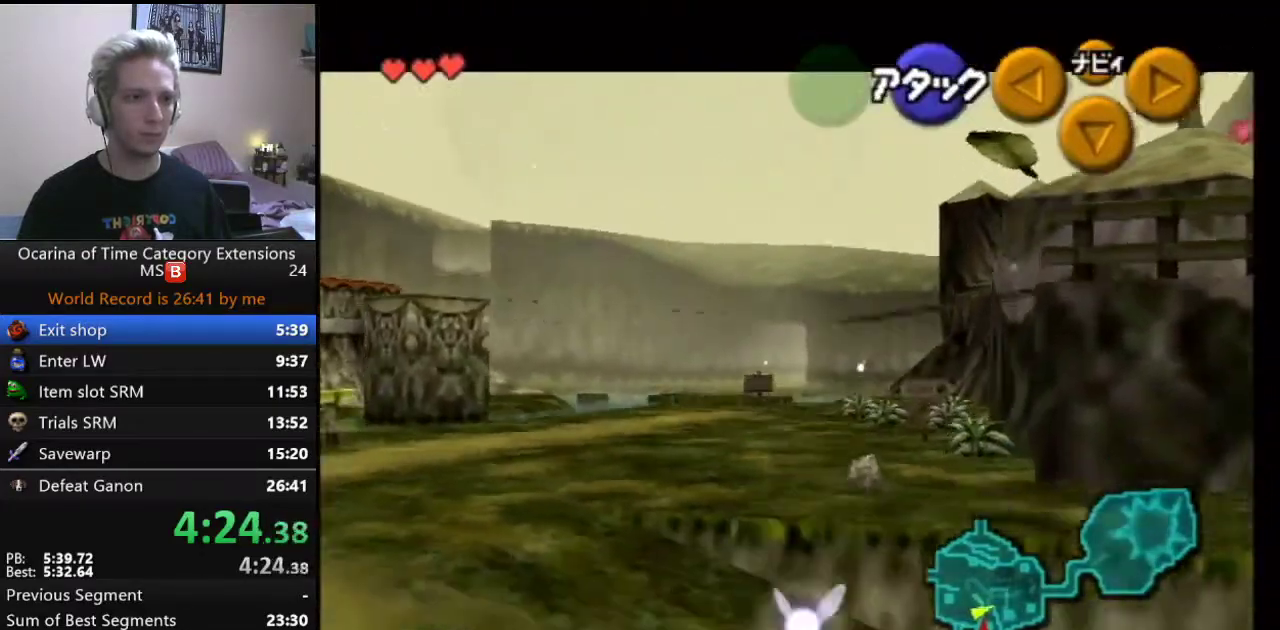
{"buttons": [], "left_stick": "up-left", "right_stick": "center", "events": [[383, "left_stick", "up-left"]]}
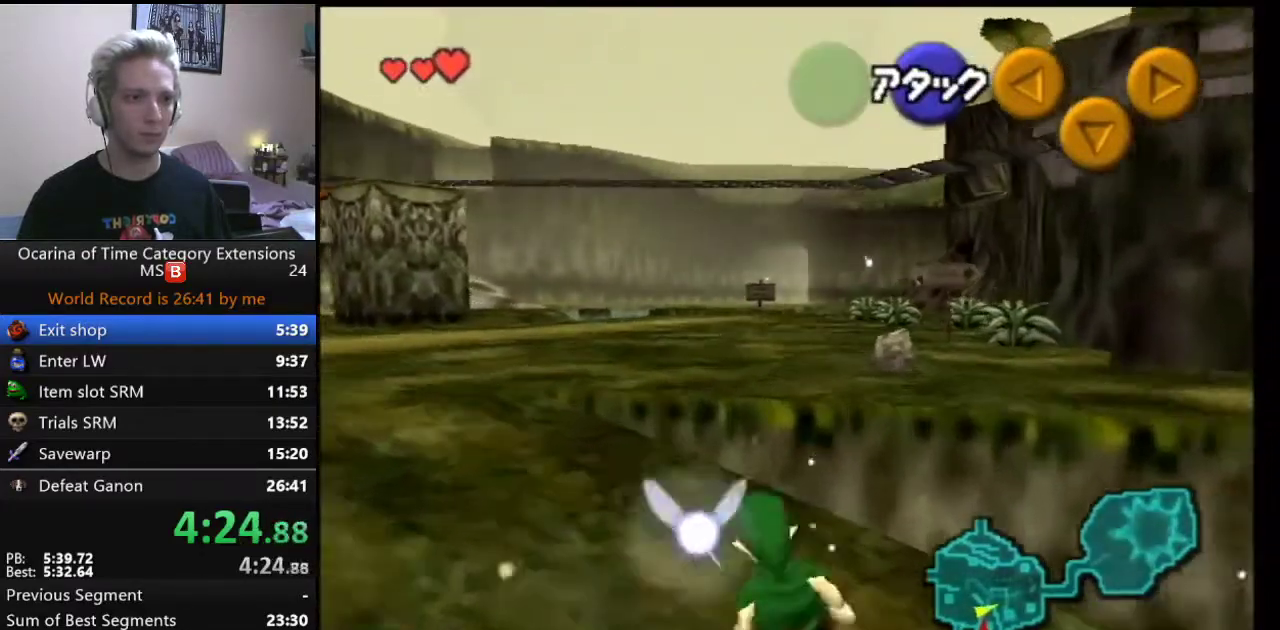
{"buttons": [], "left_stick": "up-left", "right_stick": "center", "events": []}
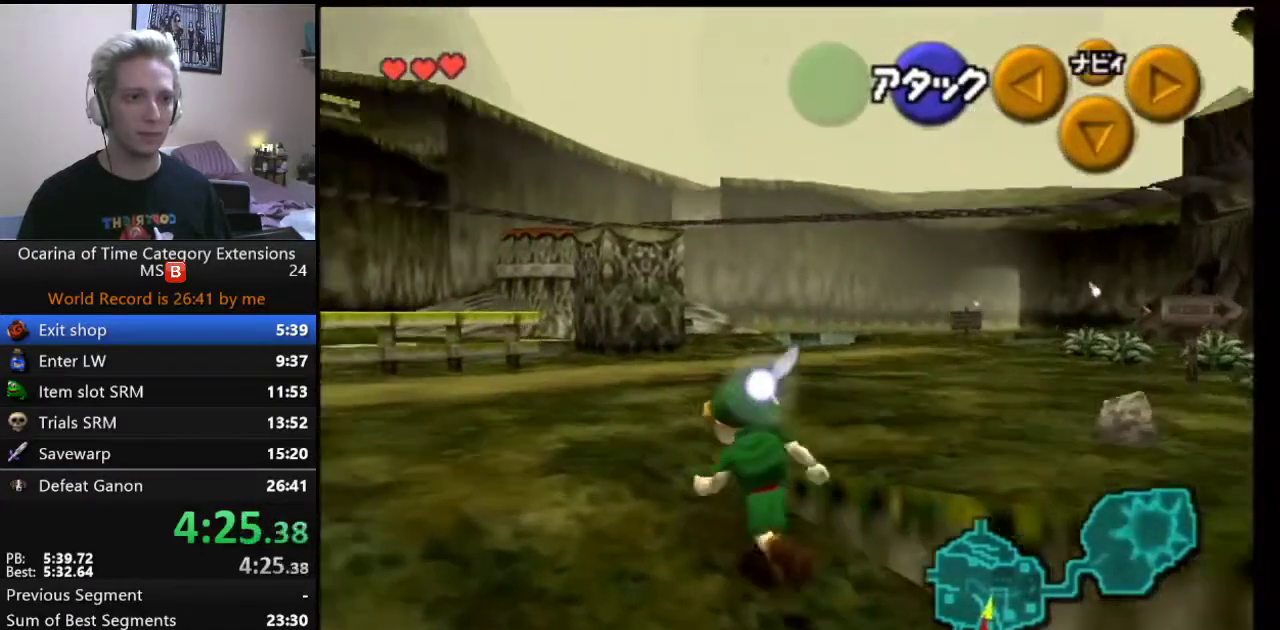
{"buttons": [], "left_stick": "up", "right_stick": "center", "events": [[450, "left_stick", "up"]]}
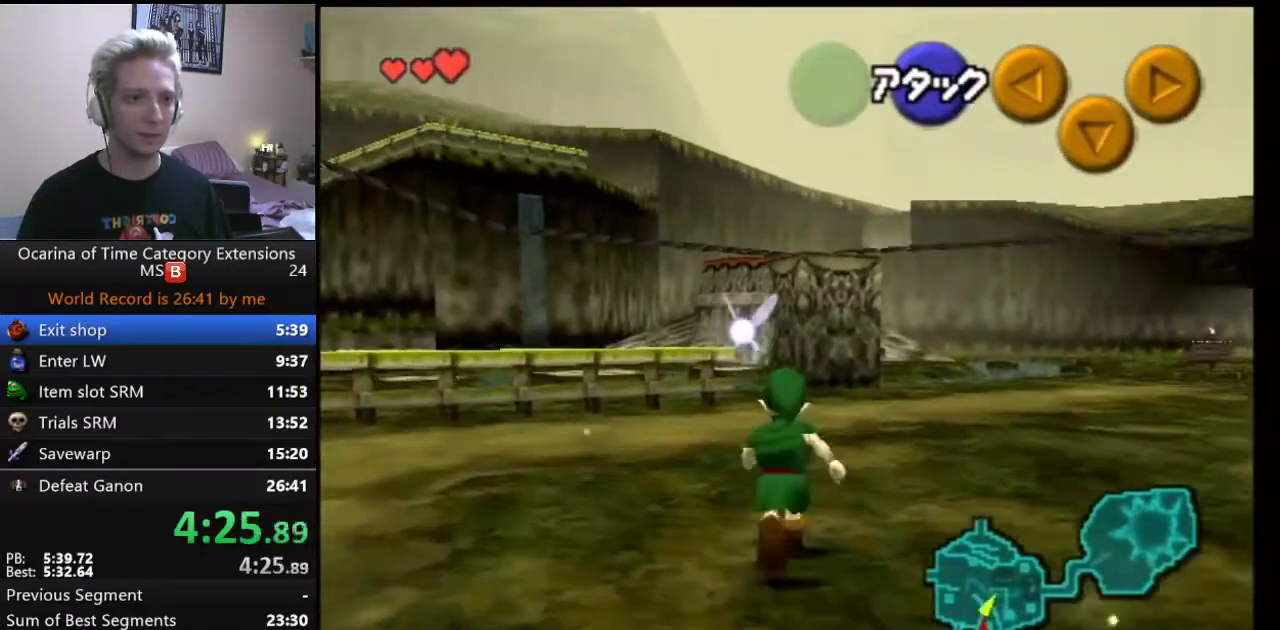
{"buttons": [], "left_stick": "up", "right_stick": "center", "events": [[83, "A", "down"], [233, "A", "up"]]}
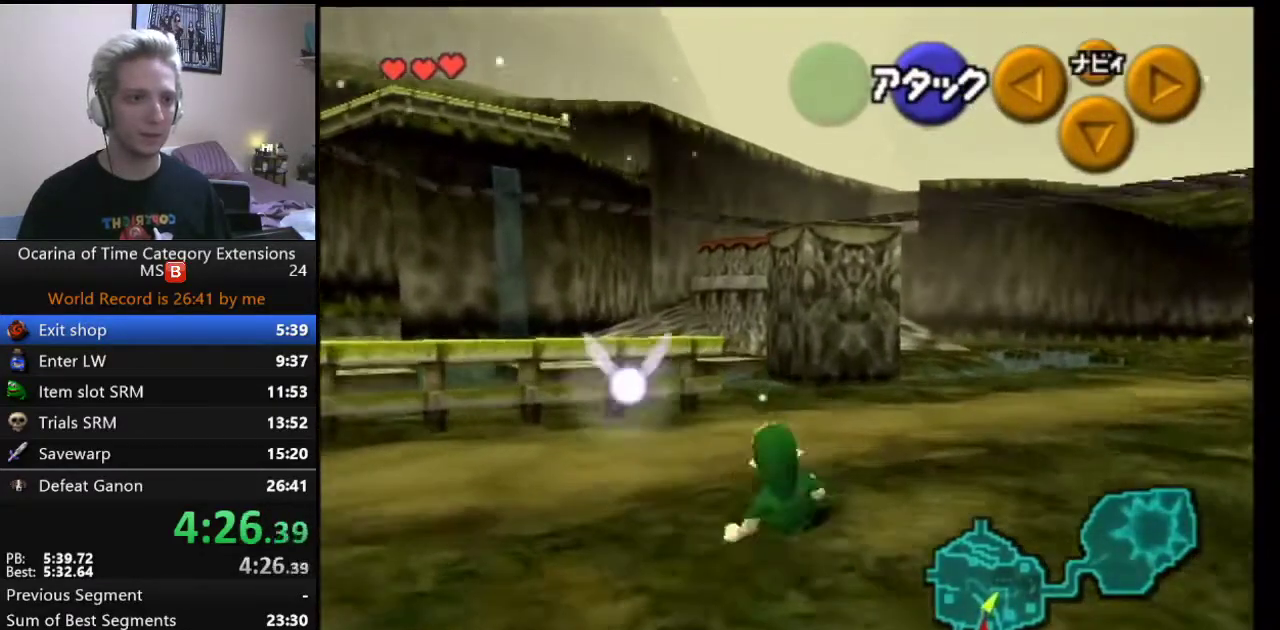
{"buttons": ["A"], "left_stick": "up", "right_stick": "center", "events": [[417, "A", "down"]]}
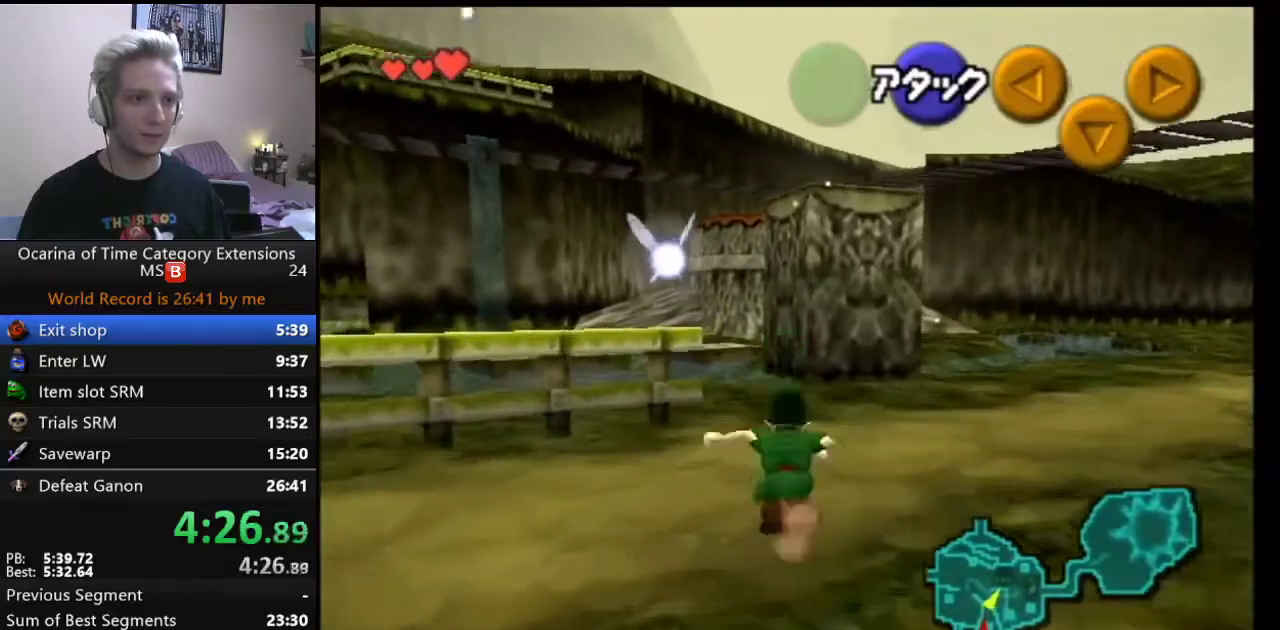
{"buttons": [], "left_stick": "up", "right_stick": "center", "events": [[67, "A", "up"]]}